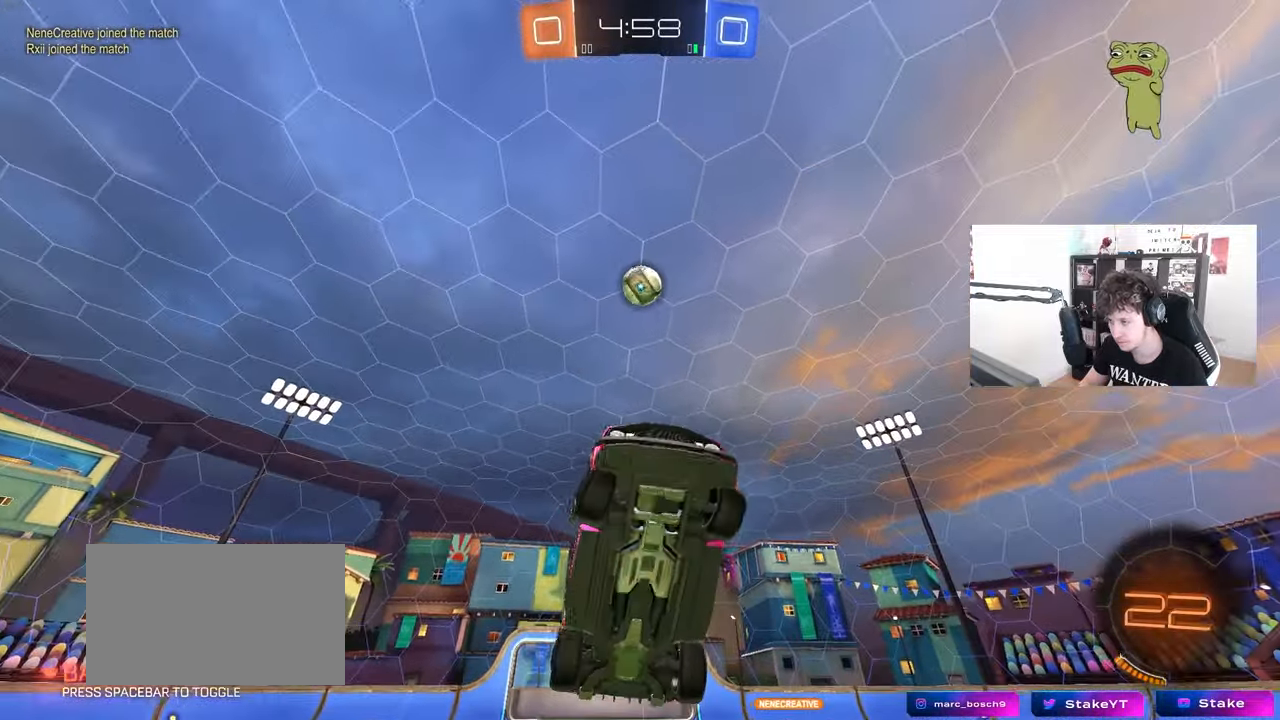
Gameplay with keyboard and mouse; each line is a JSON object with the keys and mouse buttons held at the frame after it. "events" lists presses ("down") and releases ("up") of "1", "2", "3", "4", "5", "a", "alt", "c", "caps_lock", "ctrl", "d", "e", "f", "g", "q", "r", "s", "shift", "space", "t", "tab", "v", "w", "x", "z", "mouse_left", "mouse_wheel" and "mouse_right" between this image and that frame as [ms after this image, input, new state], when the widget could be followed in between. "mouse_left", "mouse_wheel", "mouse_right" = the "left", "wheel", "right" buttons of the "mouse" list. No other keys are recorded. "wheel" means that the mouse wheel is clicked or scrolled. "mouse_move" is the direction in which the mouse moves at that frame (one of eight, or "still"), when it could be read.
{"keys": ["a"], "mouse": [], "mouse_move": "still", "events": [[33, "a", "up"], [33, "d", "down"], [367, "a", "down"], [367, "d", "up"], [500, "mouse_left", "up"]]}
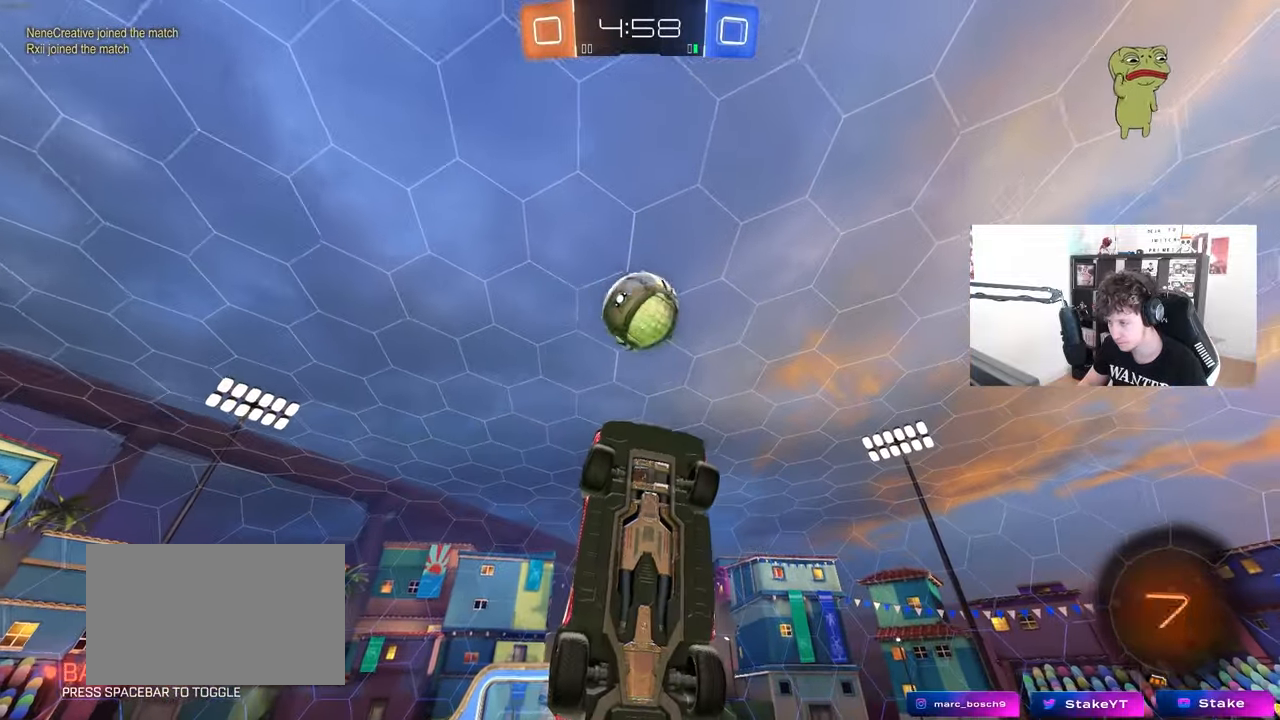
{"keys": ["a", "d"], "mouse": [], "mouse_move": "up", "events": [[50, "s", "down"], [183, "mouse_left", "down"], [183, "s", "up"], [233, "a", "up"], [233, "d", "down"], [233, "s", "down"], [467, "a", "down"], [467, "mouse_left", "up"], [467, "s", "up"]]}
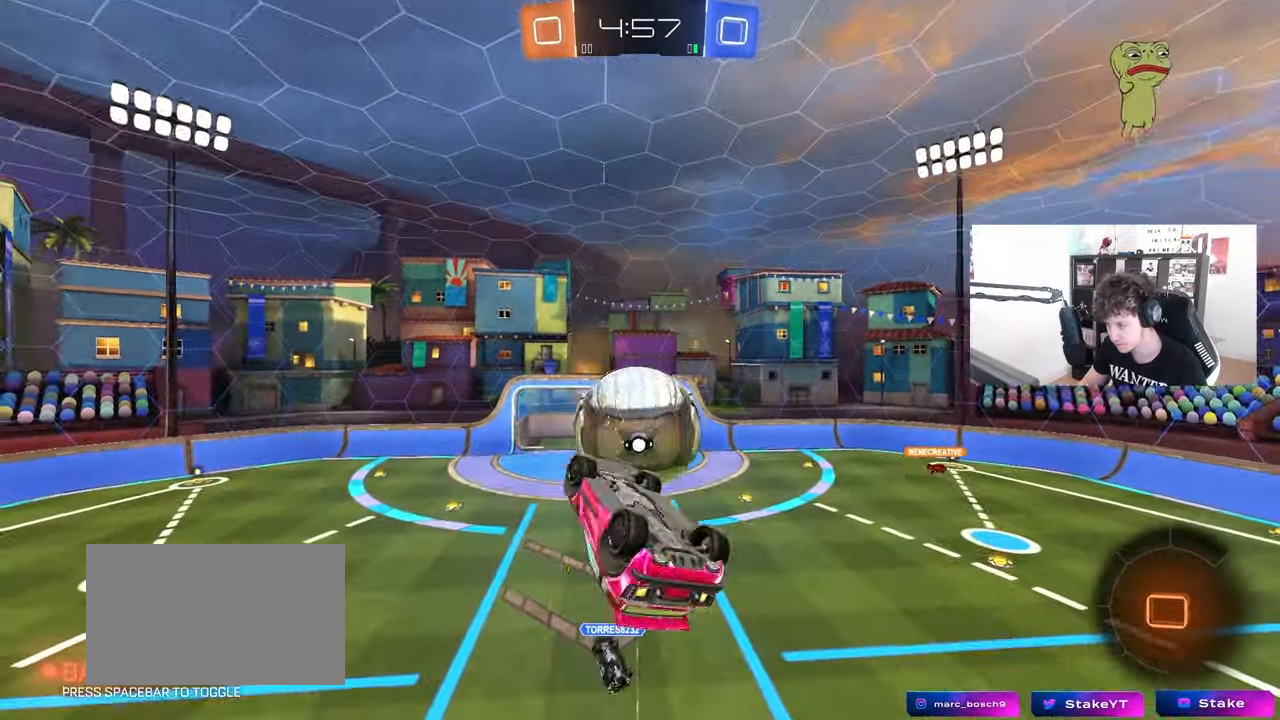
{"keys": ["a", "s", "shift"], "mouse": [], "mouse_move": "still", "events": [[17, "d", "up"], [17, "shift", "down"], [117, "w", "down"], [167, "w", "up"], [300, "s", "down"]]}
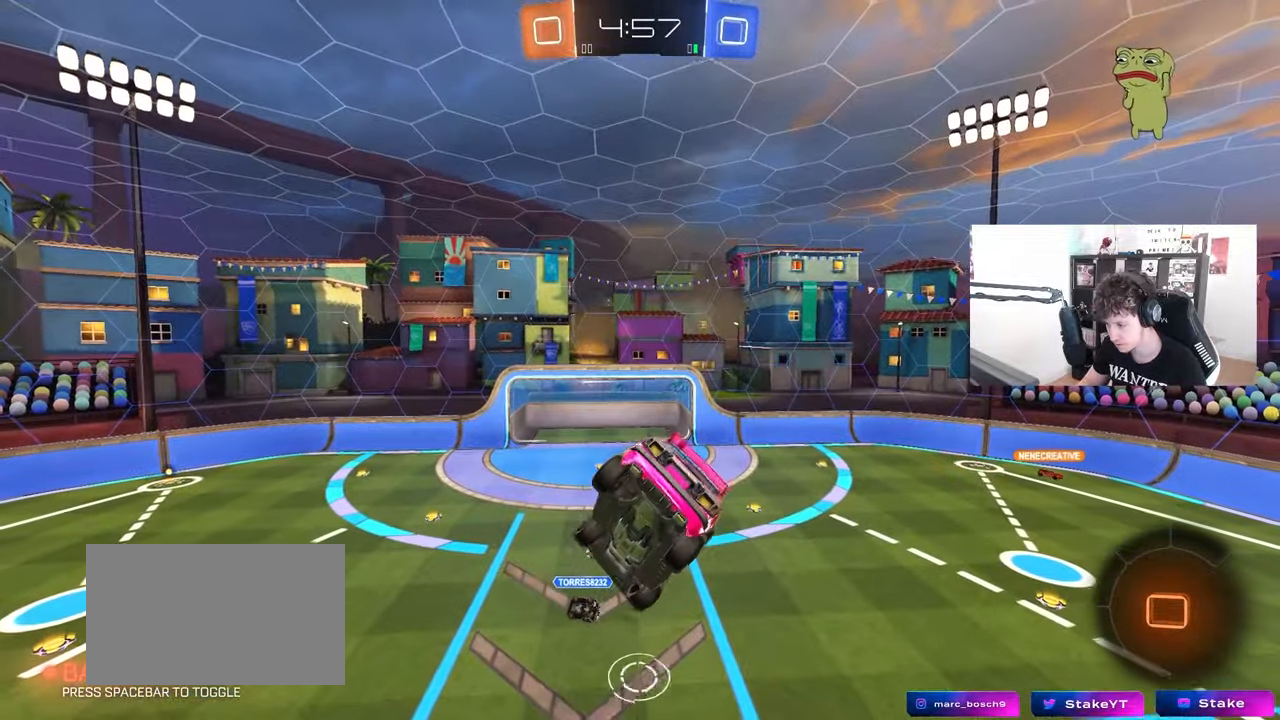
{"keys": [], "mouse": [], "mouse_move": "still", "events": [[33, "s", "up"], [83, "a", "up"], [83, "shift", "up"], [267, "w", "down"], [400, "w", "up"]]}
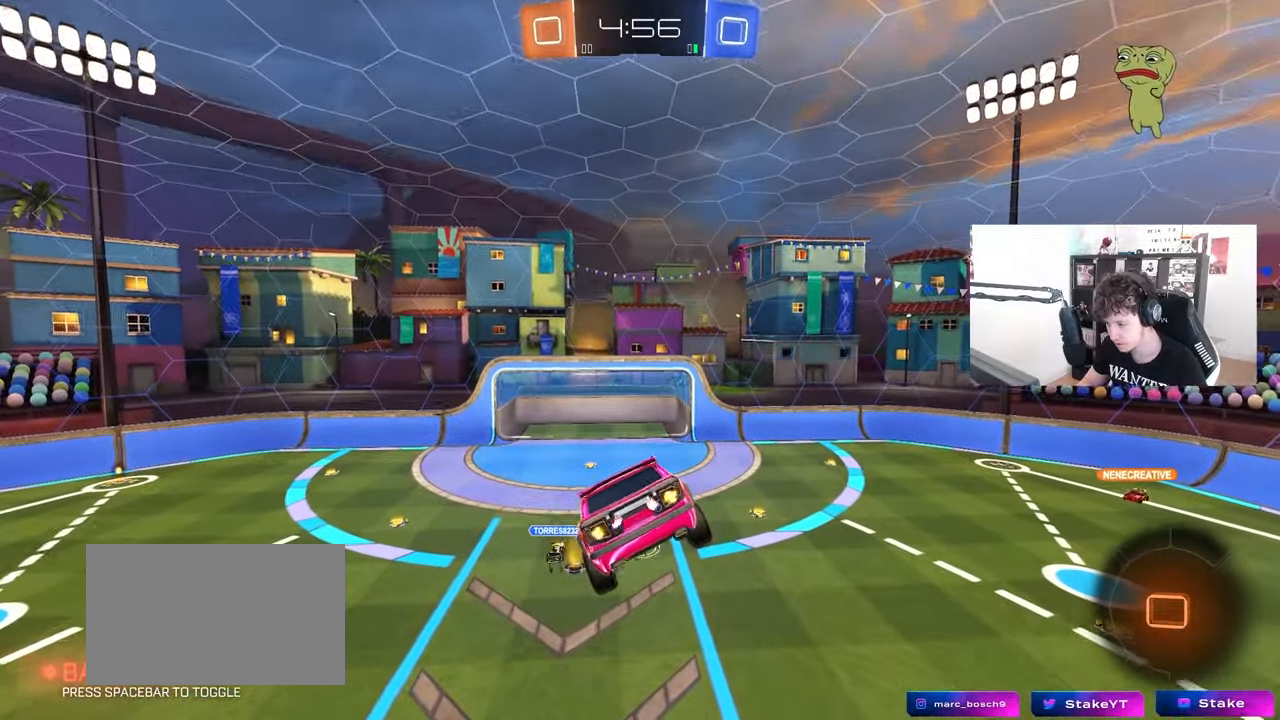
{"keys": [], "mouse": [], "mouse_move": "still", "events": [[183, "d", "down"], [183, "s", "down"], [233, "shift", "down"], [283, "shift", "up"], [333, "d", "up"], [333, "s", "up"]]}
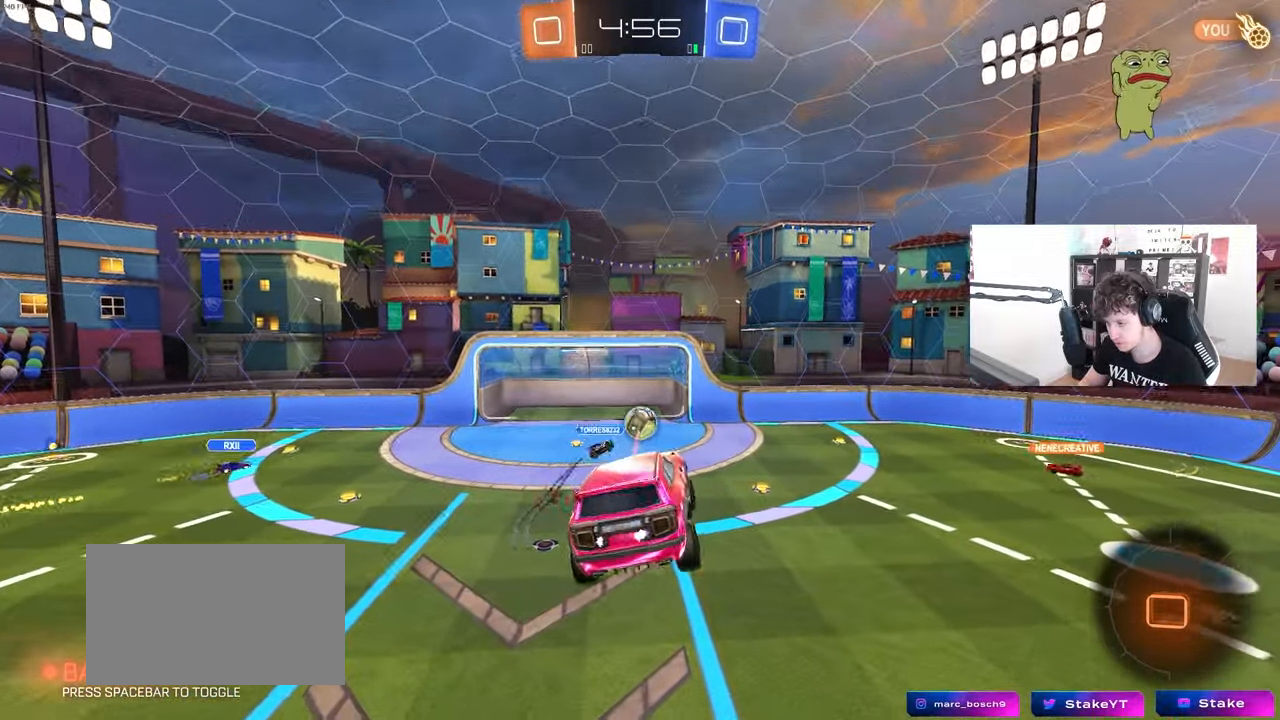
{"keys": ["d"], "mouse": [], "mouse_move": "still", "events": [[200, "d", "down"], [350, "d", "up"], [383, "w", "down"], [433, "d", "down"], [483, "w", "up"]]}
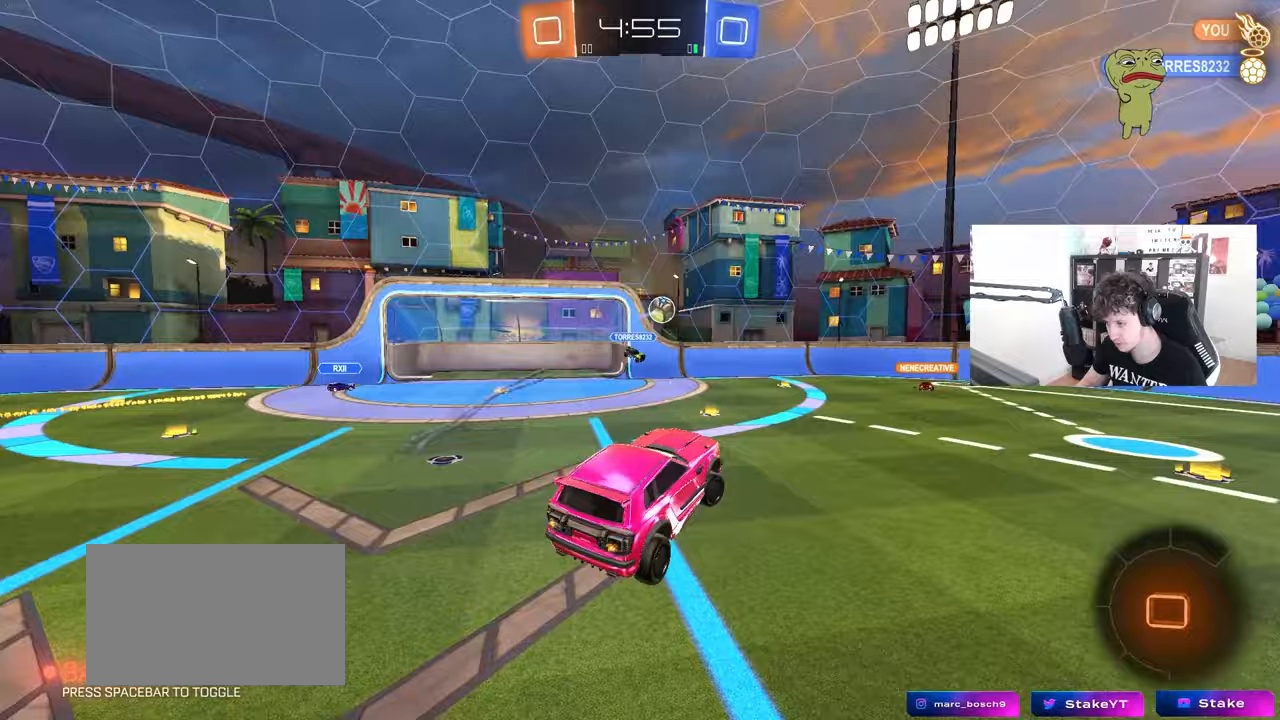
{"keys": ["d", "w"], "mouse": [], "mouse_move": "up-right", "events": [[33, "d", "up"], [83, "w", "down"], [267, "d", "down"], [317, "space", "down"], [500, "space", "up"]]}
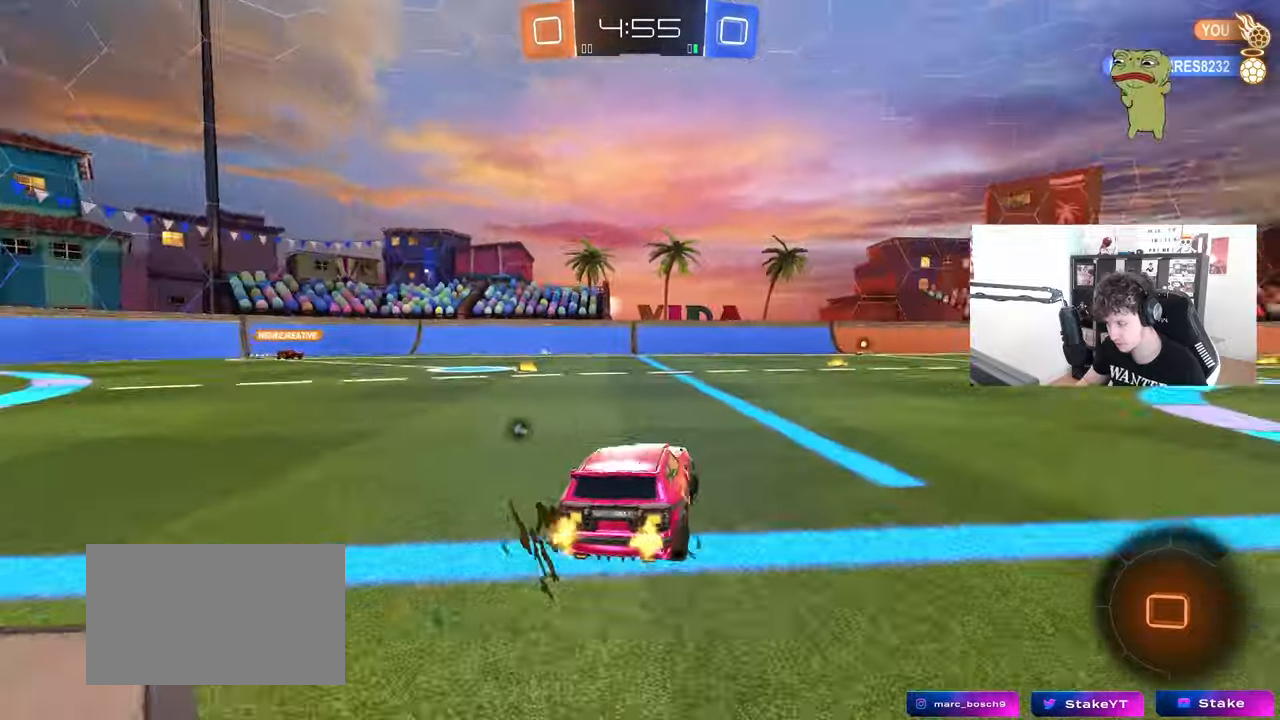
{"keys": ["w"], "mouse": ["left", "right"], "mouse_move": "still", "events": [[150, "d", "up"], [467, "mouse_left", "down"], [467, "mouse_right", "down"]]}
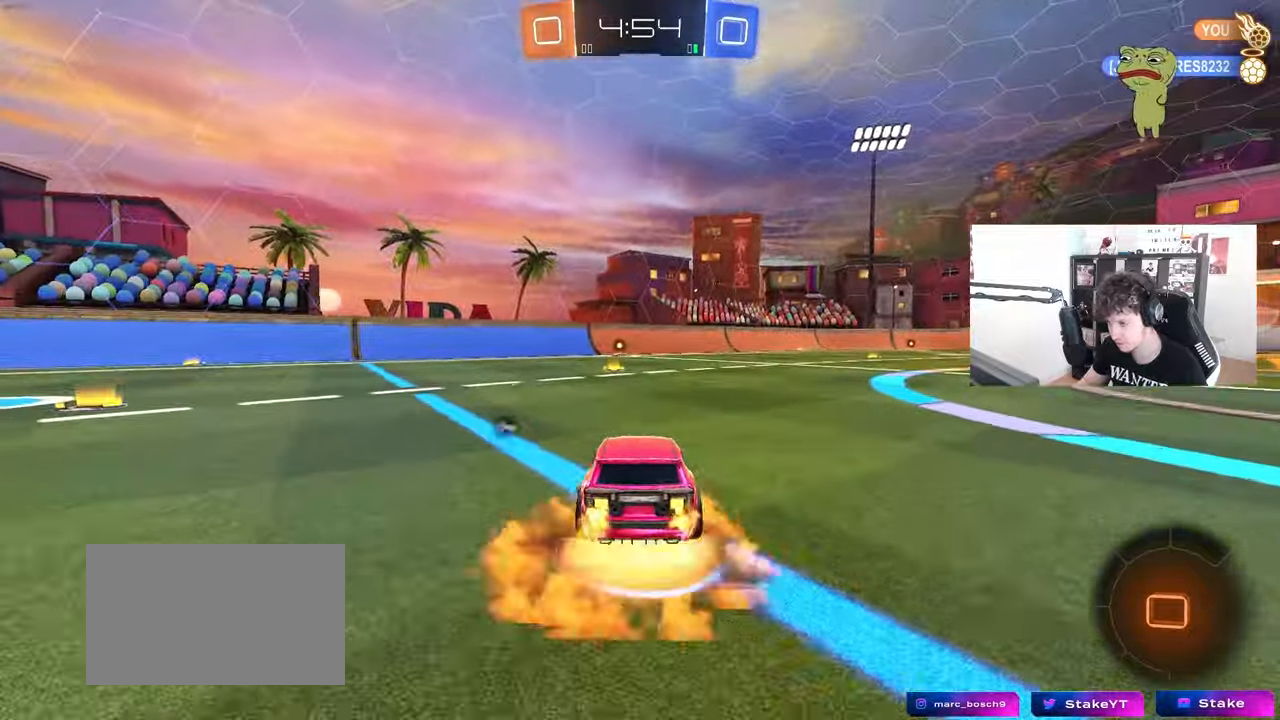
{"keys": ["w"], "mouse": [], "mouse_move": "still", "events": [[17, "a", "down"], [67, "a", "up"], [67, "mouse_right", "up"], [67, "space", "down"], [117, "mouse_right", "down"], [250, "mouse_left", "up"], [250, "mouse_right", "up"], [250, "space", "up"]]}
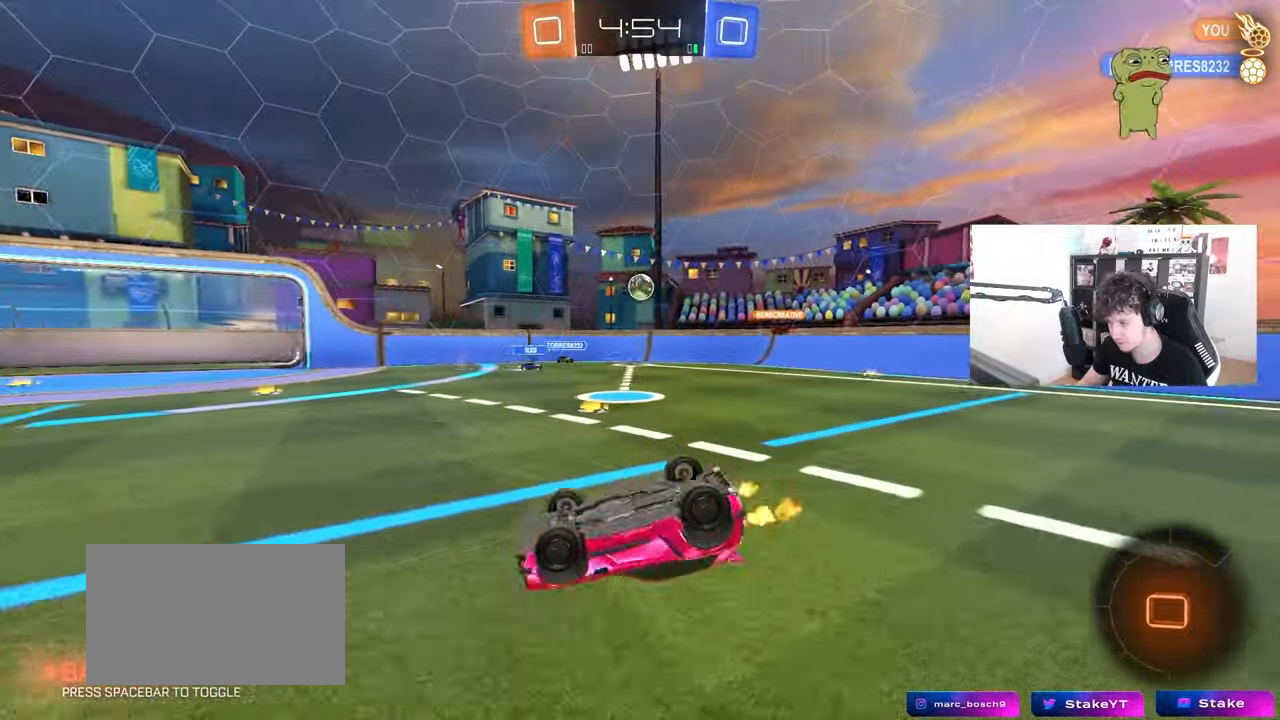
{"keys": [], "mouse": ["left"], "mouse_move": "still", "events": [[167, "w", "up"], [317, "space", "down"], [450, "space", "up"], [500, "mouse_left", "down"]]}
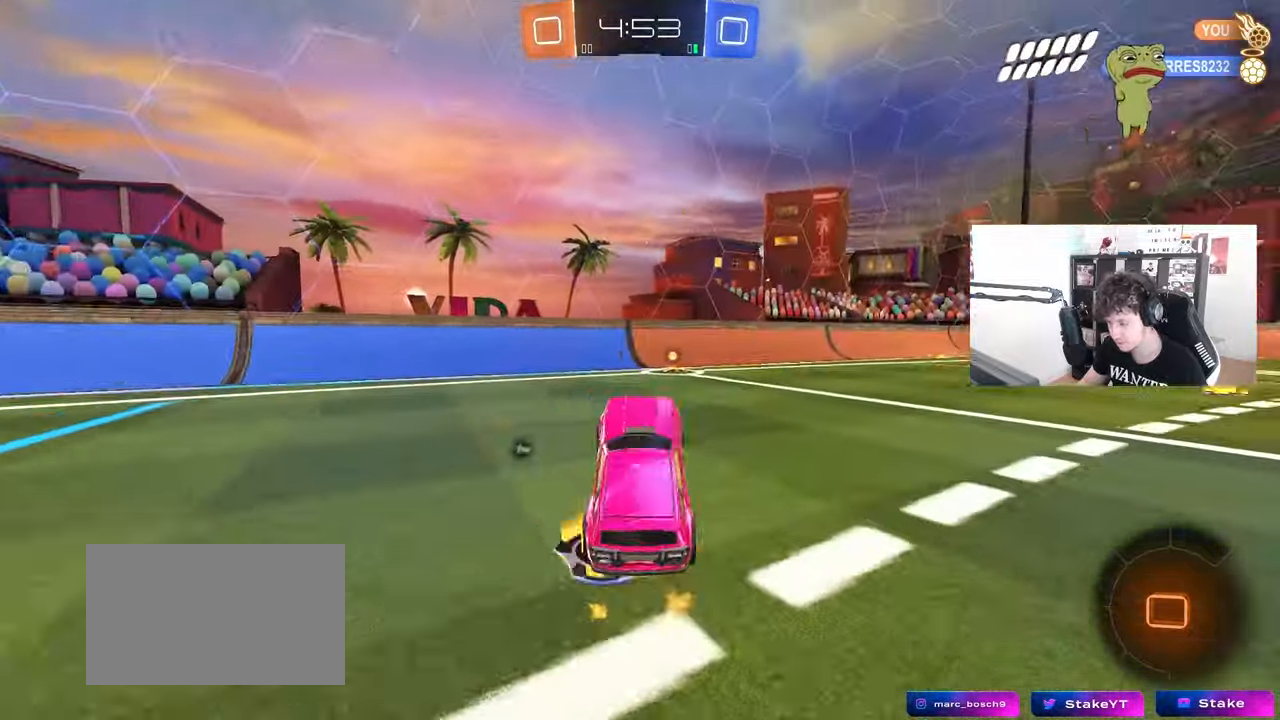
{"keys": ["w"], "mouse": ["left"], "mouse_move": "down-left", "events": [[100, "w", "down"], [183, "space", "down"], [333, "space", "up"]]}
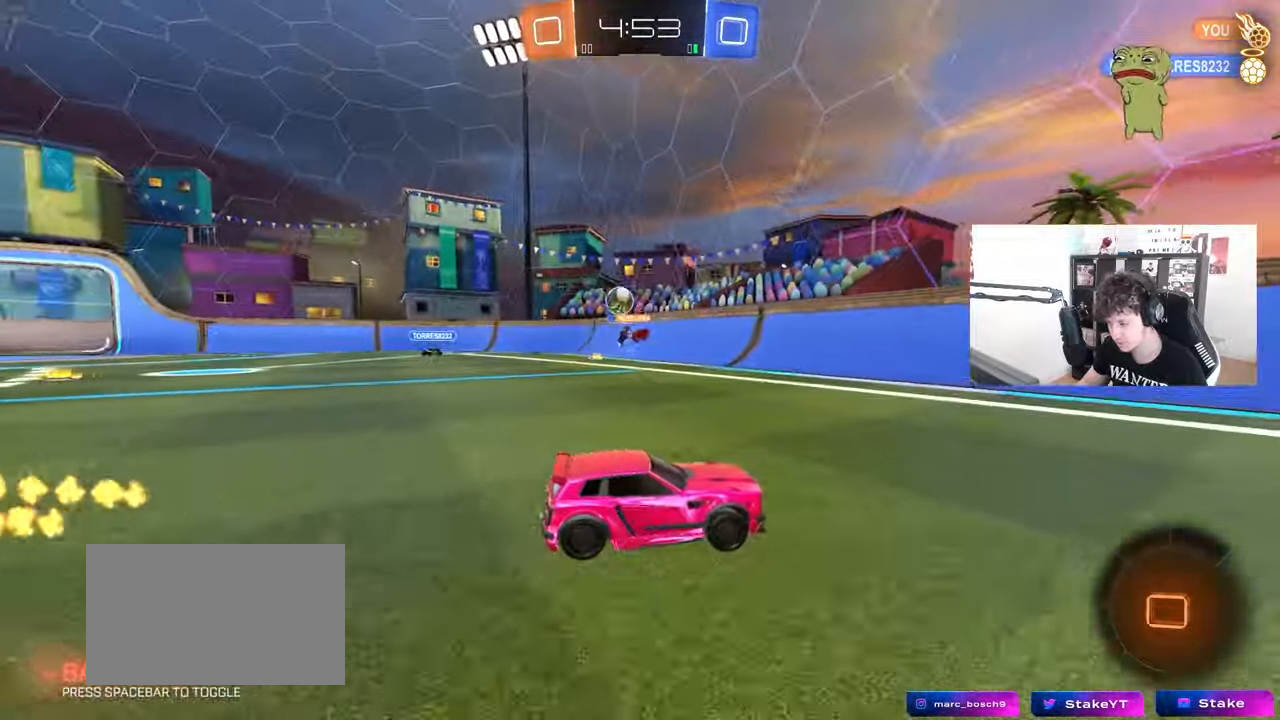
{"keys": ["d", "w"], "mouse": [], "mouse_move": "still", "events": [[67, "mouse_left", "up"], [150, "d", "down"], [200, "shift", "down"], [383, "shift", "up"]]}
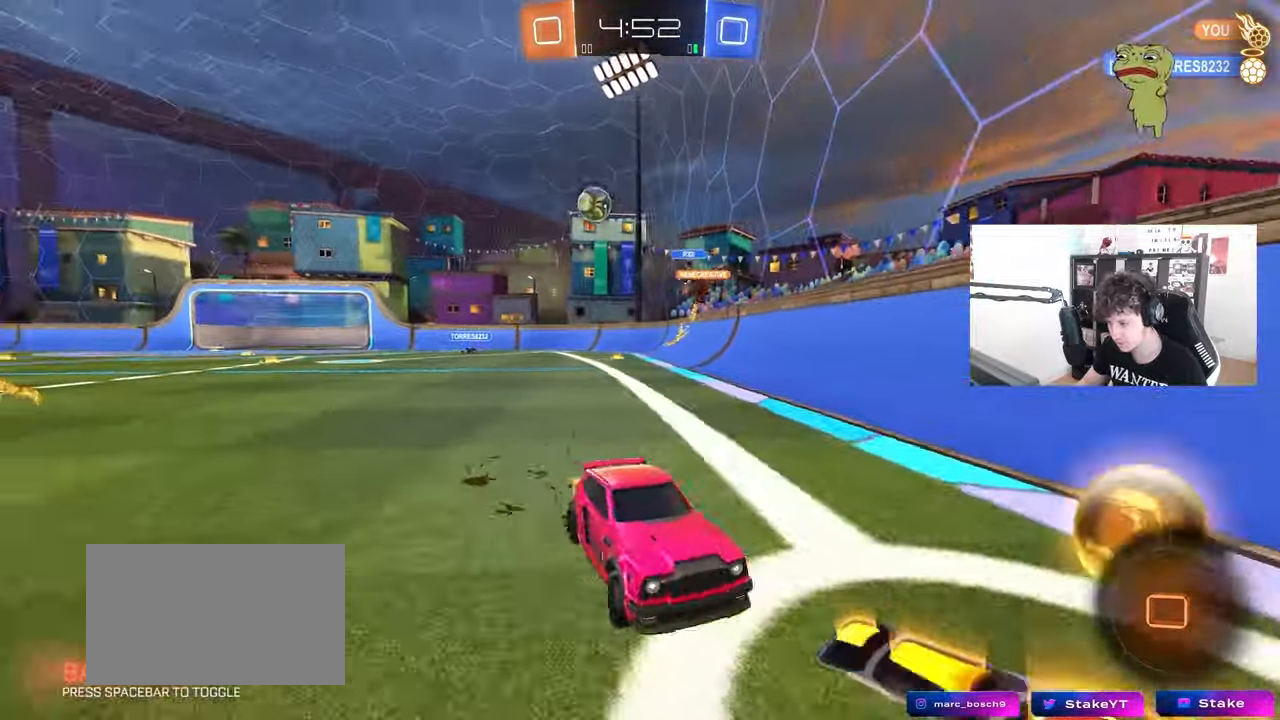
{"keys": ["w"], "mouse": [], "mouse_move": "still", "events": [[83, "mouse_left", "down"], [217, "d", "up"], [317, "a", "down"], [500, "a", "up"], [500, "mouse_left", "up"]]}
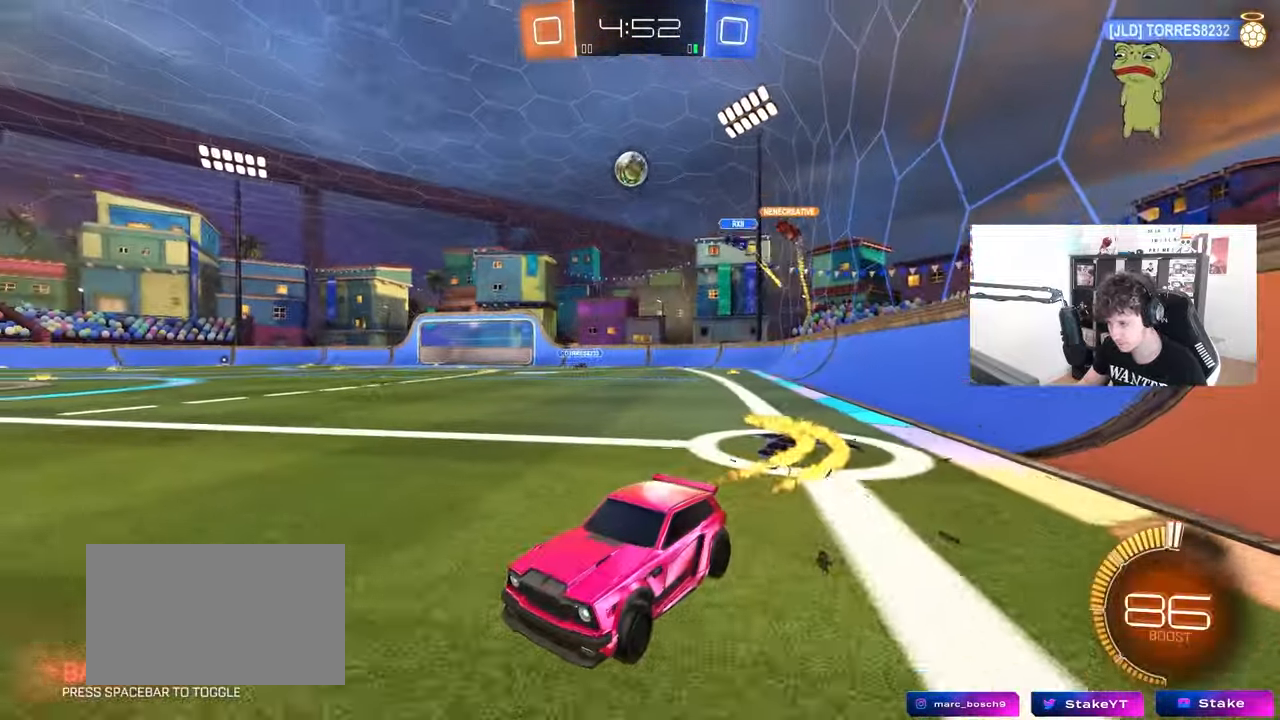
{"keys": [], "mouse": ["left"], "mouse_move": "still", "events": [[100, "d", "down"], [233, "d", "up"], [233, "mouse_right", "down"], [283, "mouse_right", "up"], [283, "w", "up"], [333, "w", "down"], [433, "w", "up"], [467, "mouse_left", "down"]]}
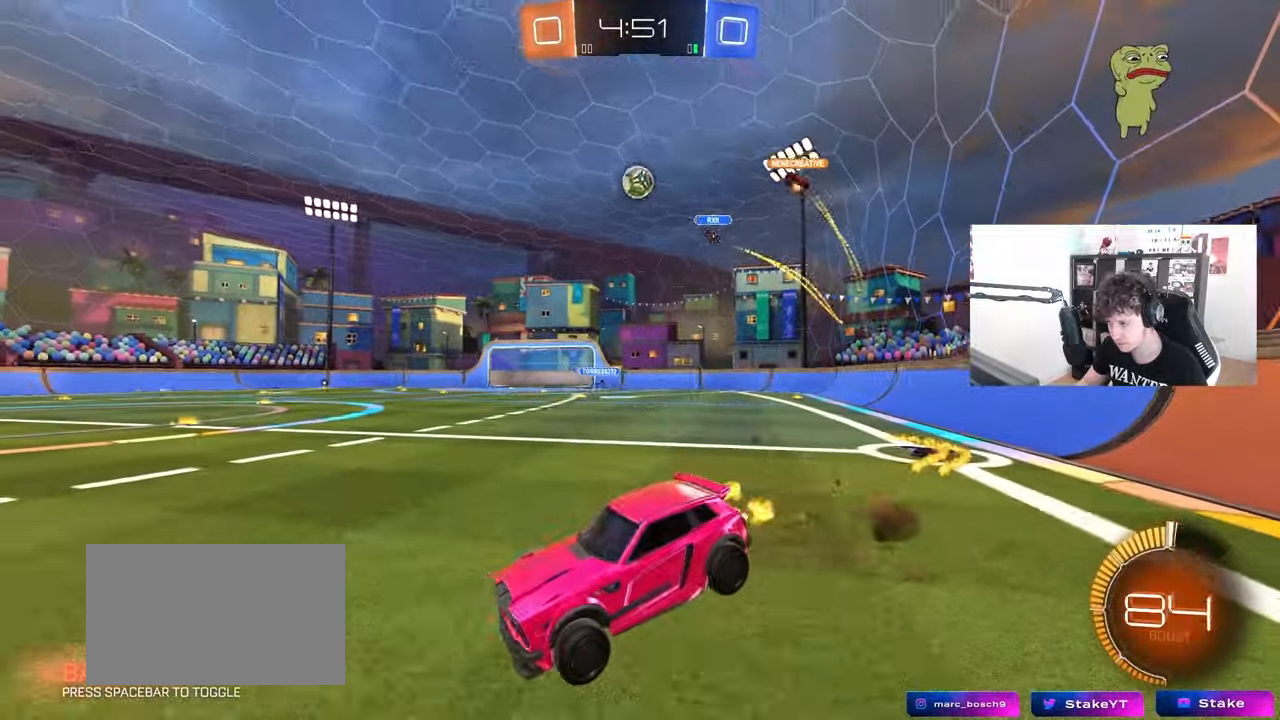
{"keys": [], "mouse": [], "mouse_move": "still", "events": [[67, "a", "down"], [67, "s", "down"], [200, "mouse_left", "up"], [300, "d", "down"], [400, "a", "up"], [400, "d", "up"], [400, "s", "up"]]}
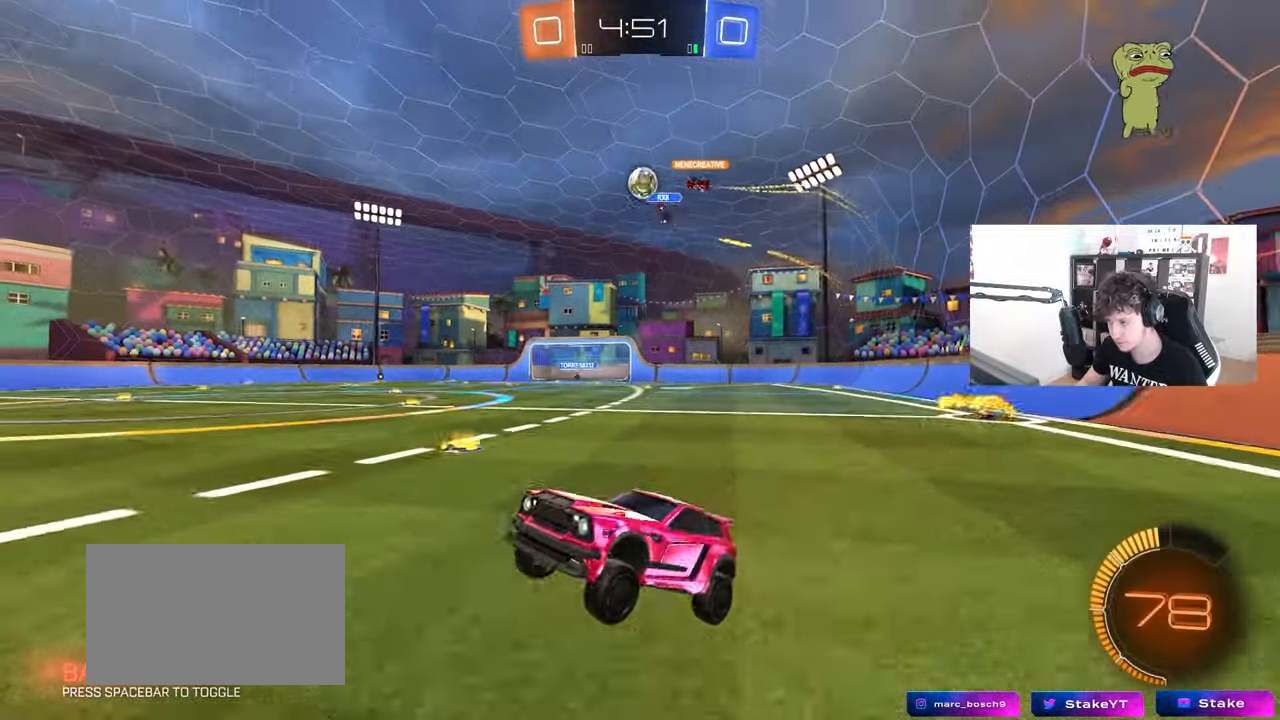
{"keys": ["w"], "mouse": ["left"], "mouse_move": "still", "events": [[83, "w", "down"], [217, "mouse_right", "down"], [317, "mouse_right", "up"], [350, "d", "down"], [500, "d", "up"], [500, "mouse_left", "down"]]}
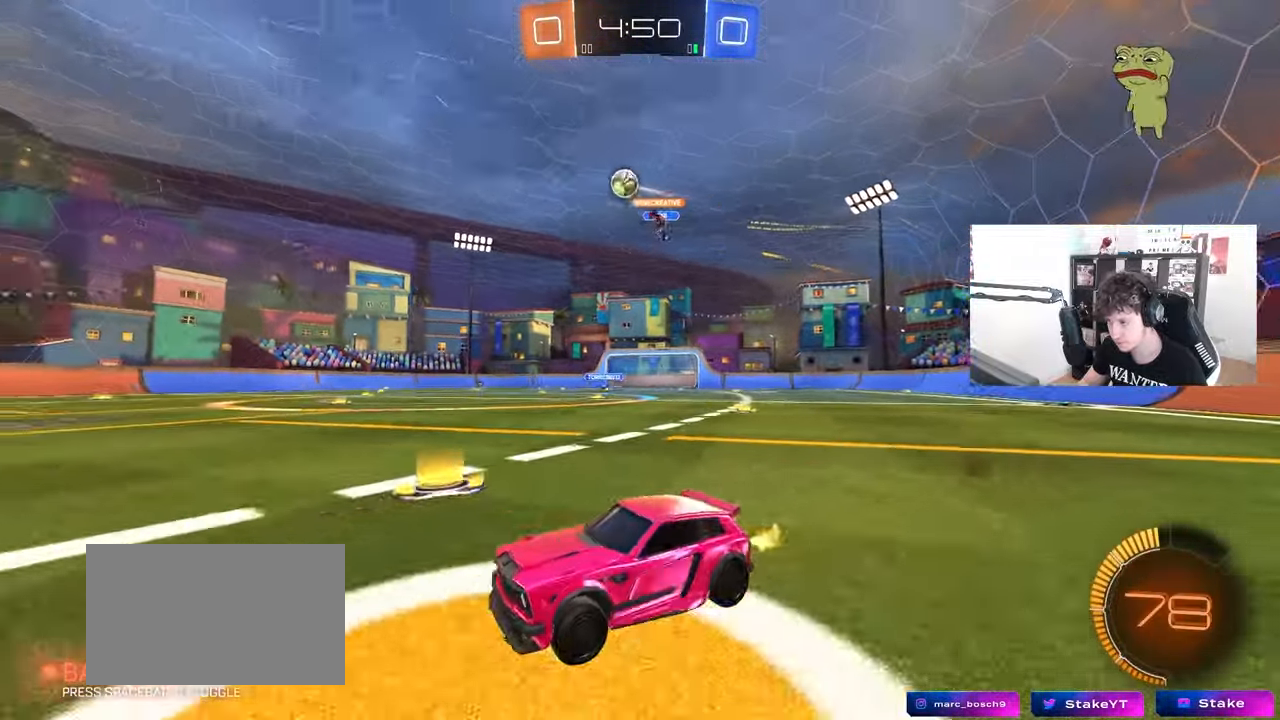
{"keys": ["w"], "mouse": [], "mouse_move": "still", "events": [[100, "d", "down"], [283, "d", "up"], [283, "mouse_left", "up"]]}
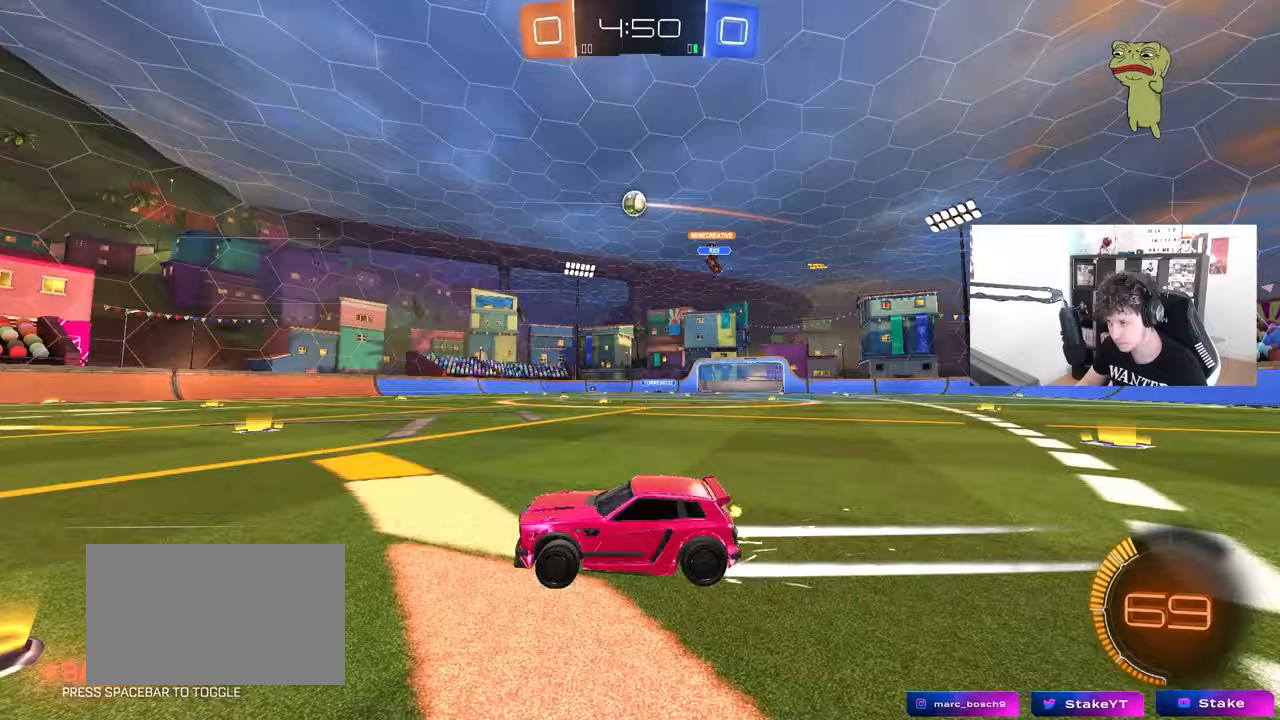
{"keys": ["w"], "mouse": [], "mouse_move": "still", "events": [[250, "a", "down"], [350, "a", "up"]]}
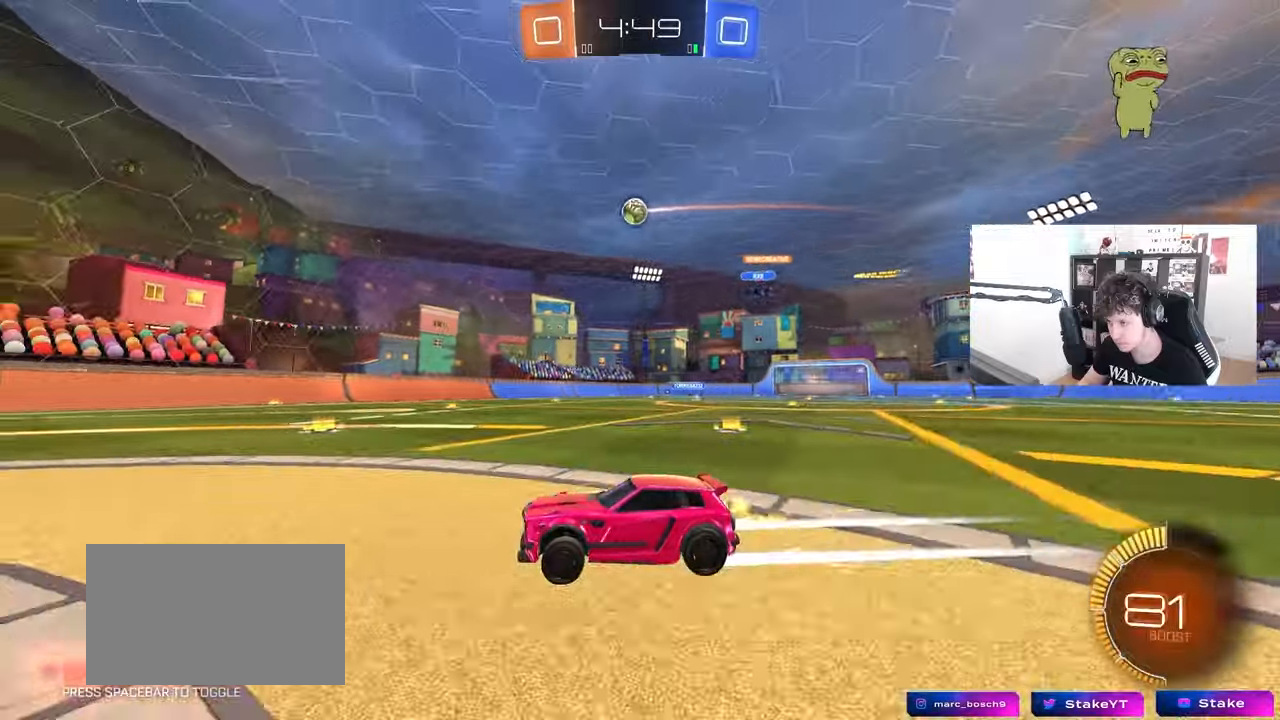
{"keys": ["d", "w"], "mouse": [], "mouse_move": "still", "events": [[500, "d", "down"]]}
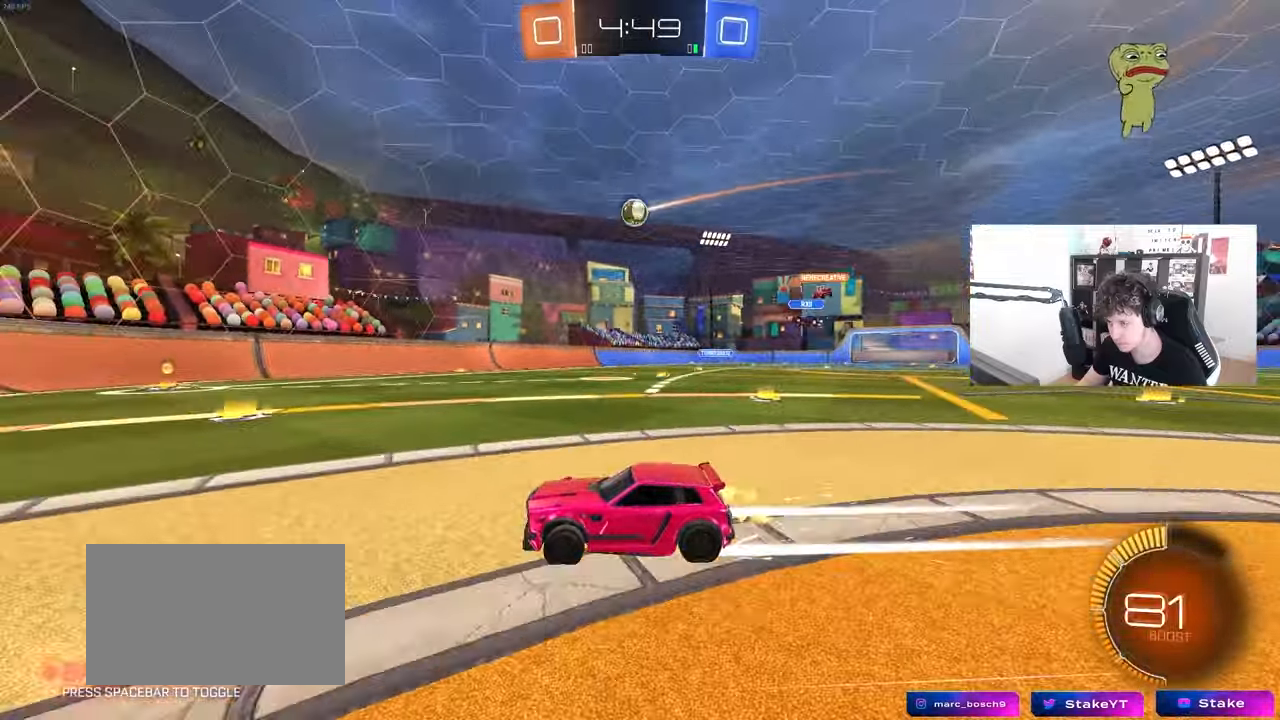
{"keys": ["w"], "mouse": ["left"], "mouse_move": "down-left", "events": [[100, "shift", "down"], [183, "shift", "up"], [283, "mouse_left", "down"], [417, "d", "up"]]}
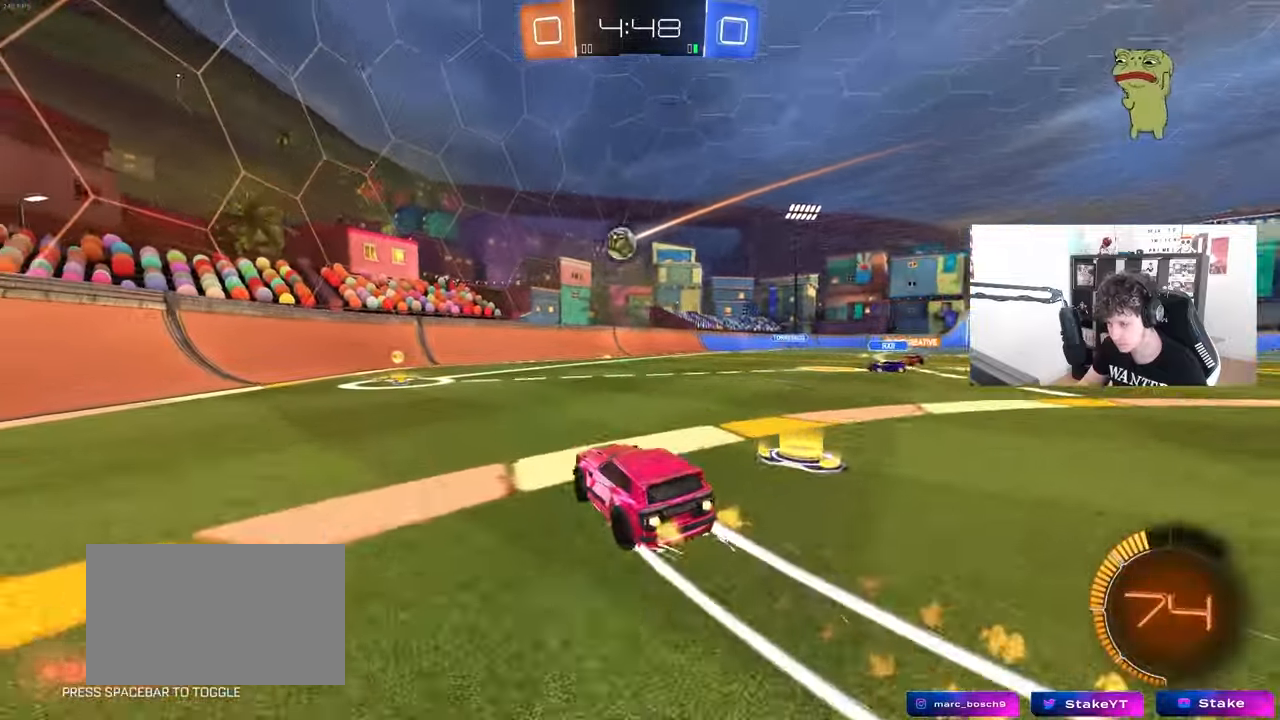
{"keys": ["a", "w"], "mouse": [], "mouse_move": "still", "events": [[150, "a", "down"], [150, "mouse_left", "up"], [150, "shift", "down"], [350, "shift", "up"]]}
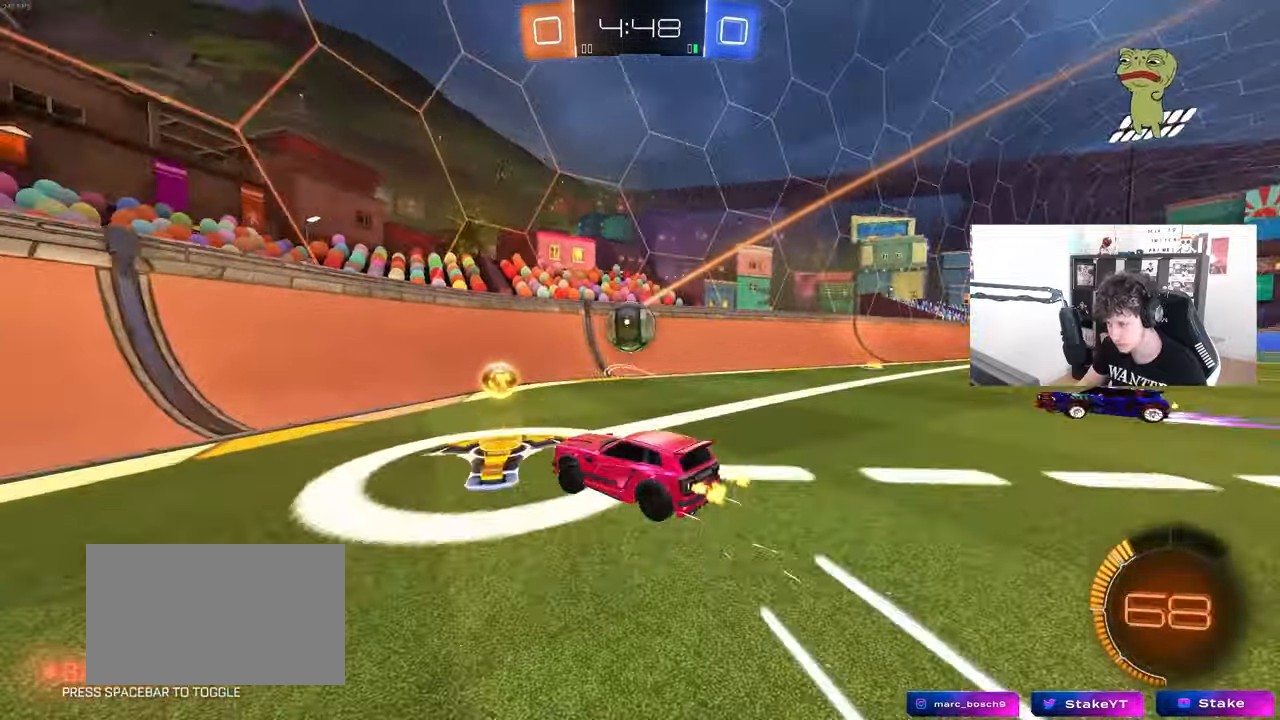
{"keys": ["a", "w"], "mouse": ["left"], "mouse_move": "still", "events": [[33, "mouse_left", "down"]]}
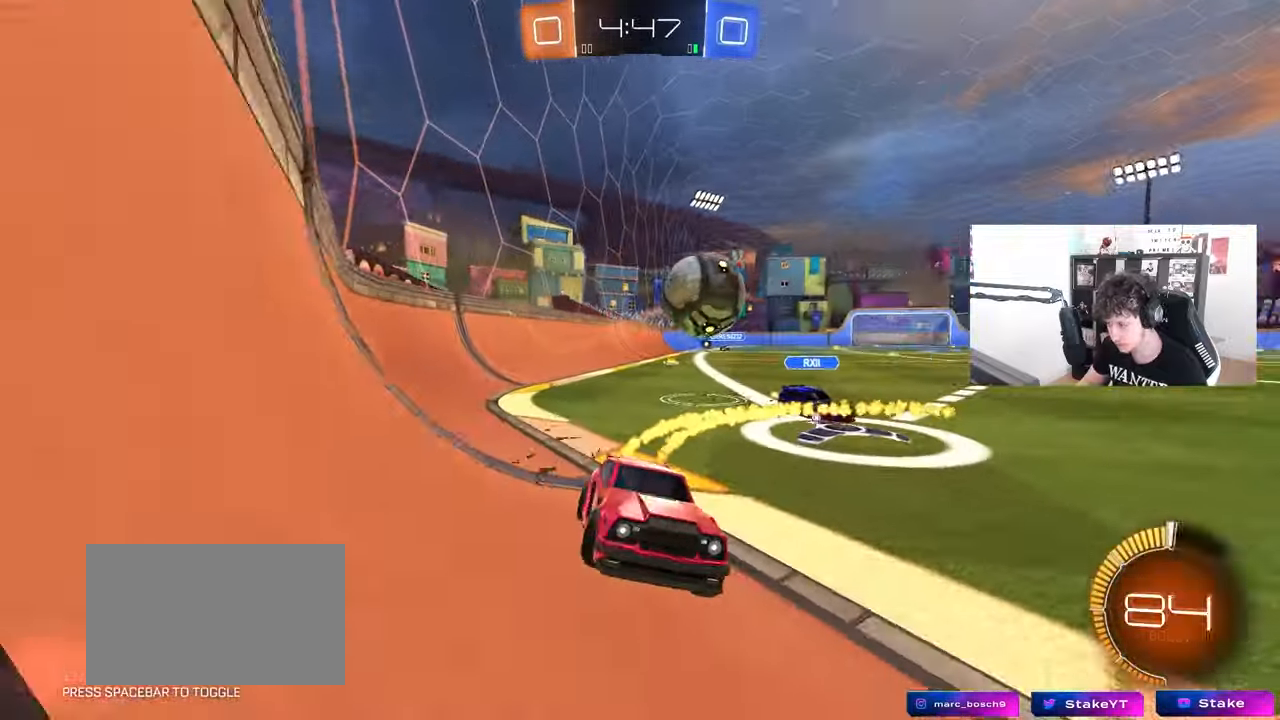
{"keys": ["a", "w"], "mouse": [], "mouse_move": "still", "events": [[150, "mouse_left", "up"], [150, "shift", "down"], [233, "shift", "up"]]}
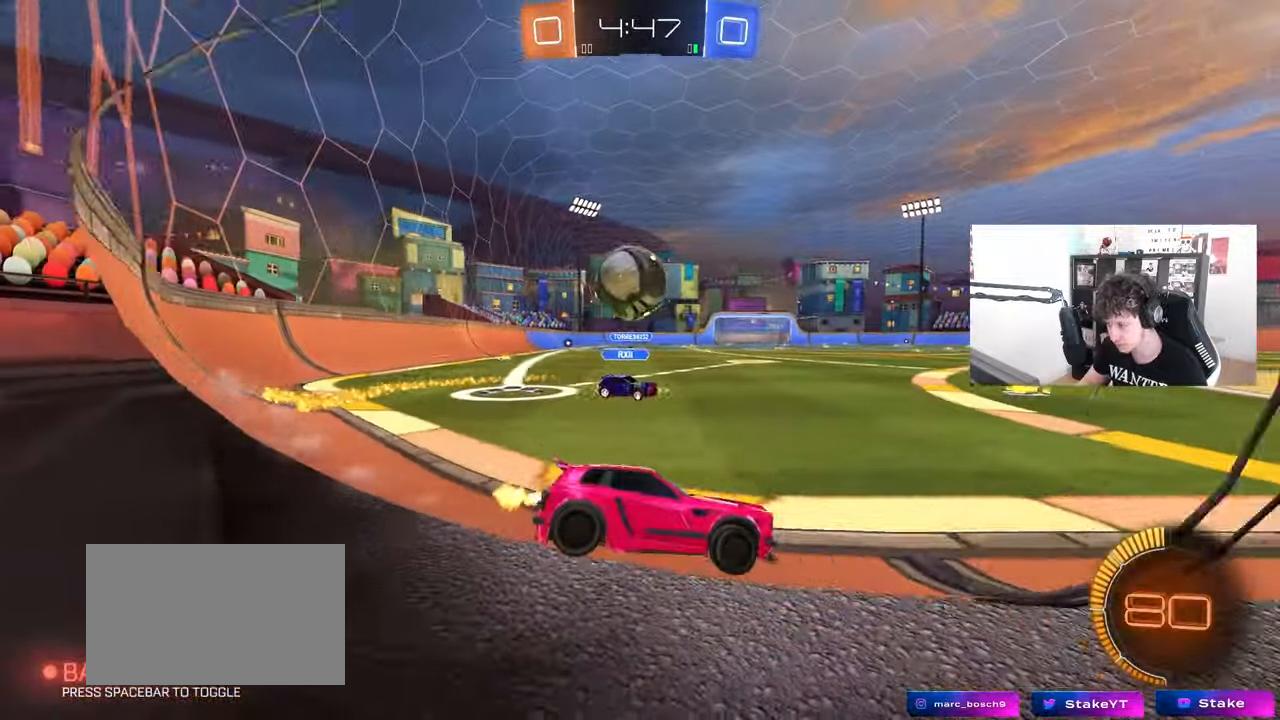
{"keys": ["d", "w"], "mouse": [], "mouse_move": "still", "events": [[17, "a", "up"], [67, "d", "down"], [117, "d", "up"], [250, "d", "down"], [300, "d", "up"], [350, "d", "down"], [383, "d", "up"], [483, "d", "down"]]}
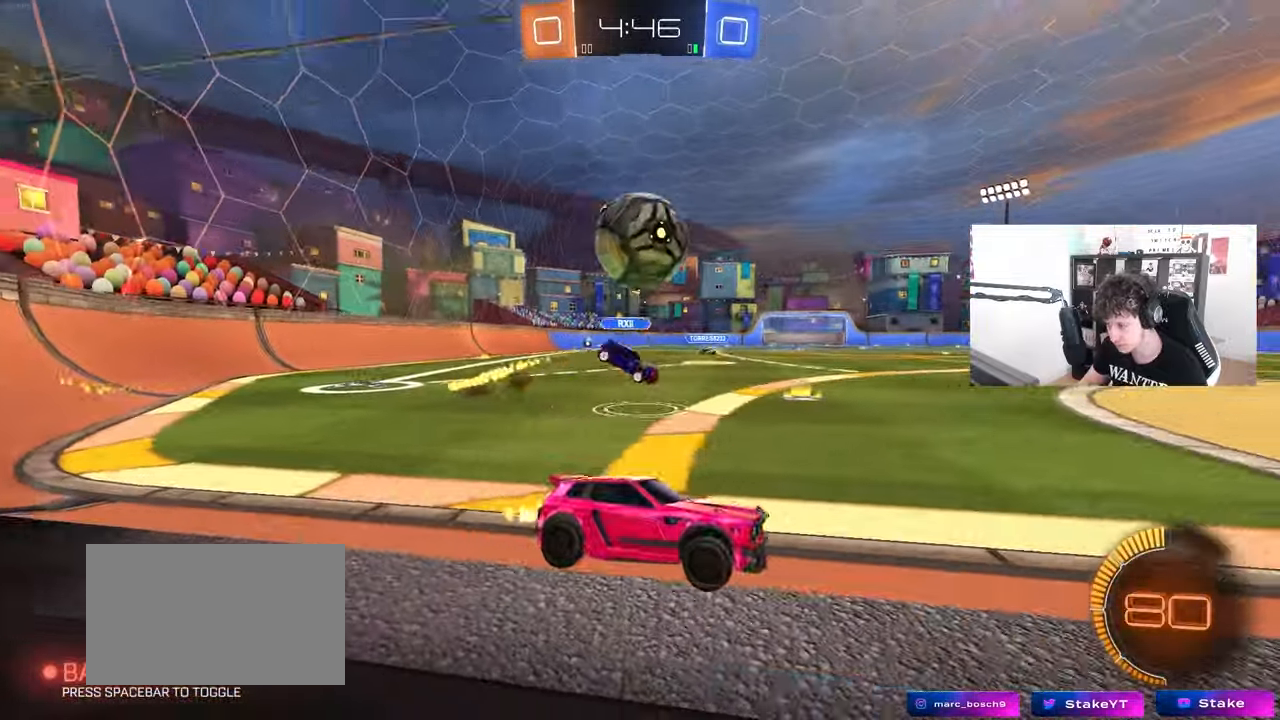
{"keys": ["w"], "mouse": ["left"], "mouse_move": "still", "events": [[167, "d", "up"], [167, "mouse_left", "down"]]}
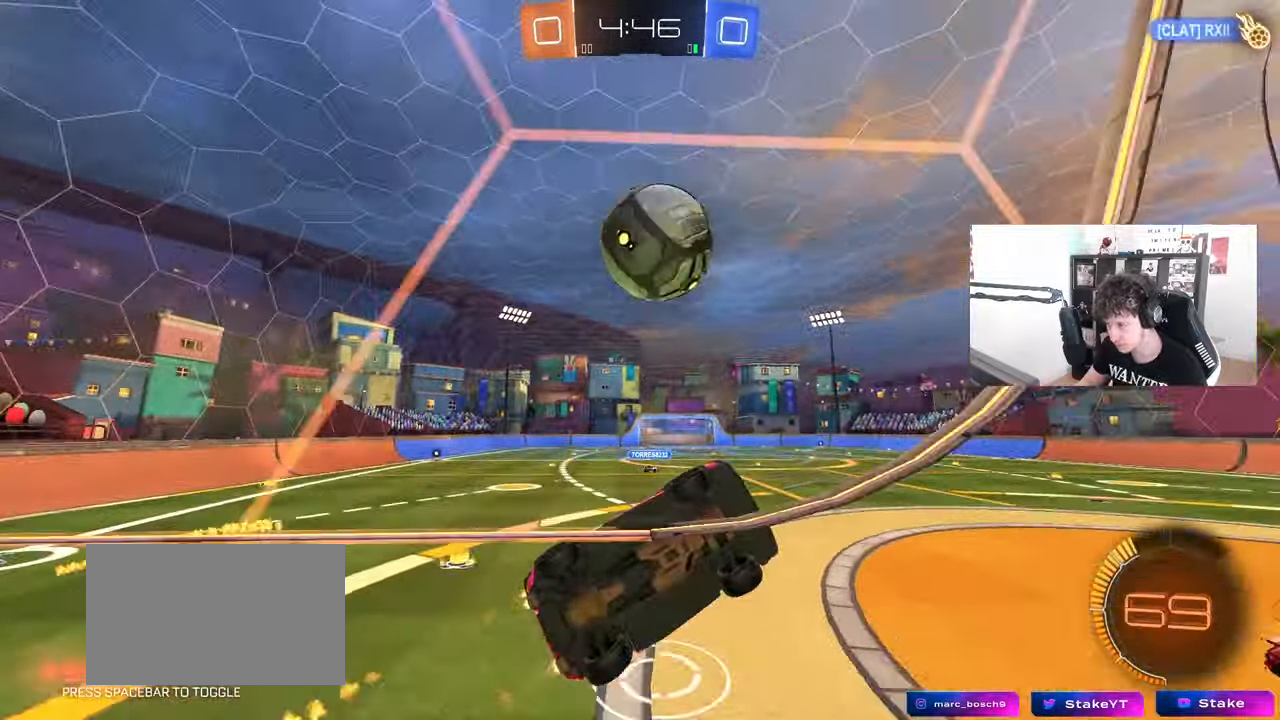
{"keys": ["a", "shift", "w"], "mouse": ["left", "right"], "mouse_move": "down-left", "events": [[100, "d", "down"], [233, "d", "up"], [283, "mouse_right", "down"], [333, "a", "down"], [333, "w", "up"], [383, "mouse_right", "up"], [383, "shift", "down"], [383, "w", "down"], [417, "mouse_right", "down"]]}
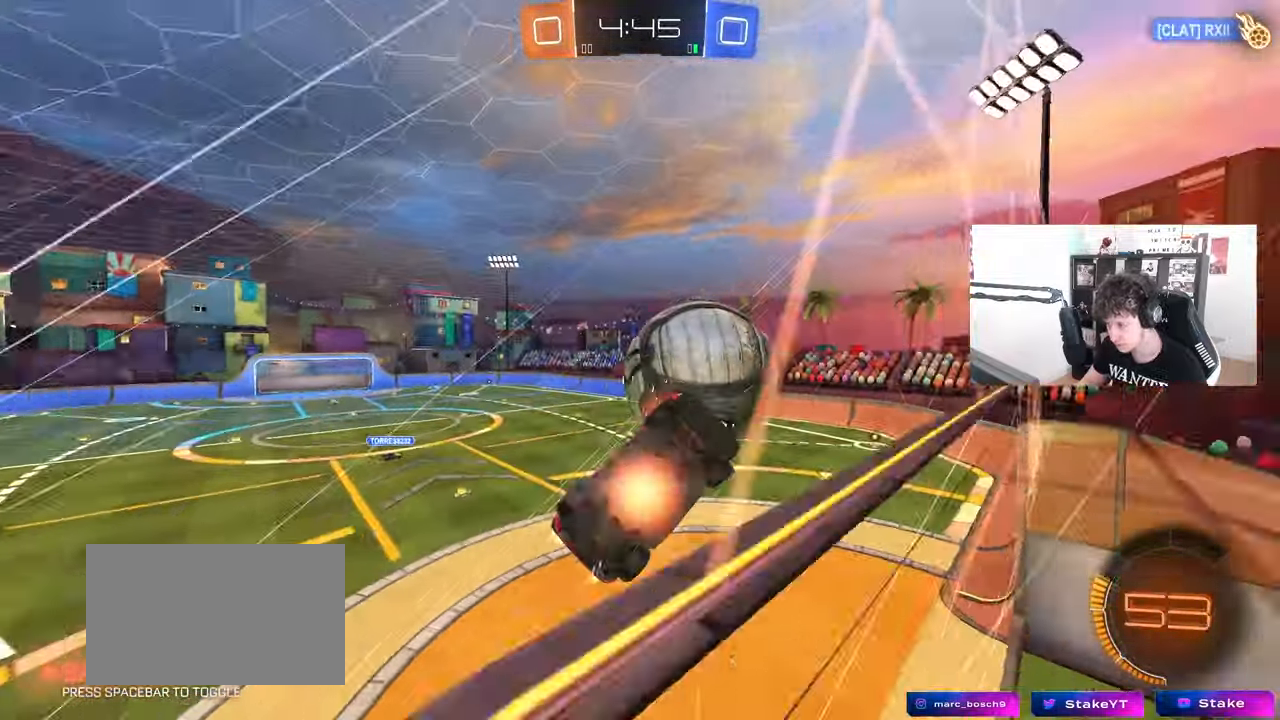
{"keys": ["a", "s", "shift"], "mouse": ["left"], "mouse_move": "down", "events": [[17, "s", "down"], [17, "w", "up"], [67, "mouse_left", "up"], [117, "mouse_right", "up"], [150, "s", "up"], [433, "mouse_left", "down"], [433, "s", "down"]]}
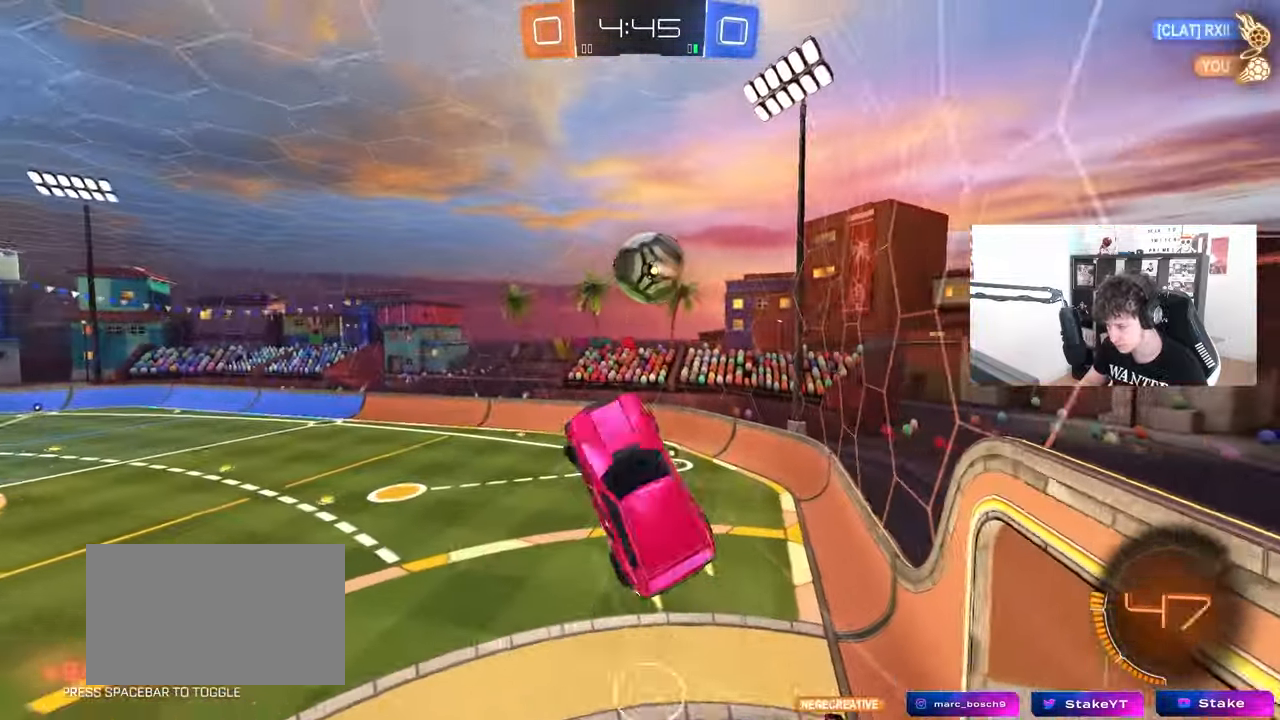
{"keys": ["a", "w"], "mouse": ["left"], "mouse_move": "still", "events": [[83, "s", "up"], [167, "w", "down"], [450, "shift", "up"]]}
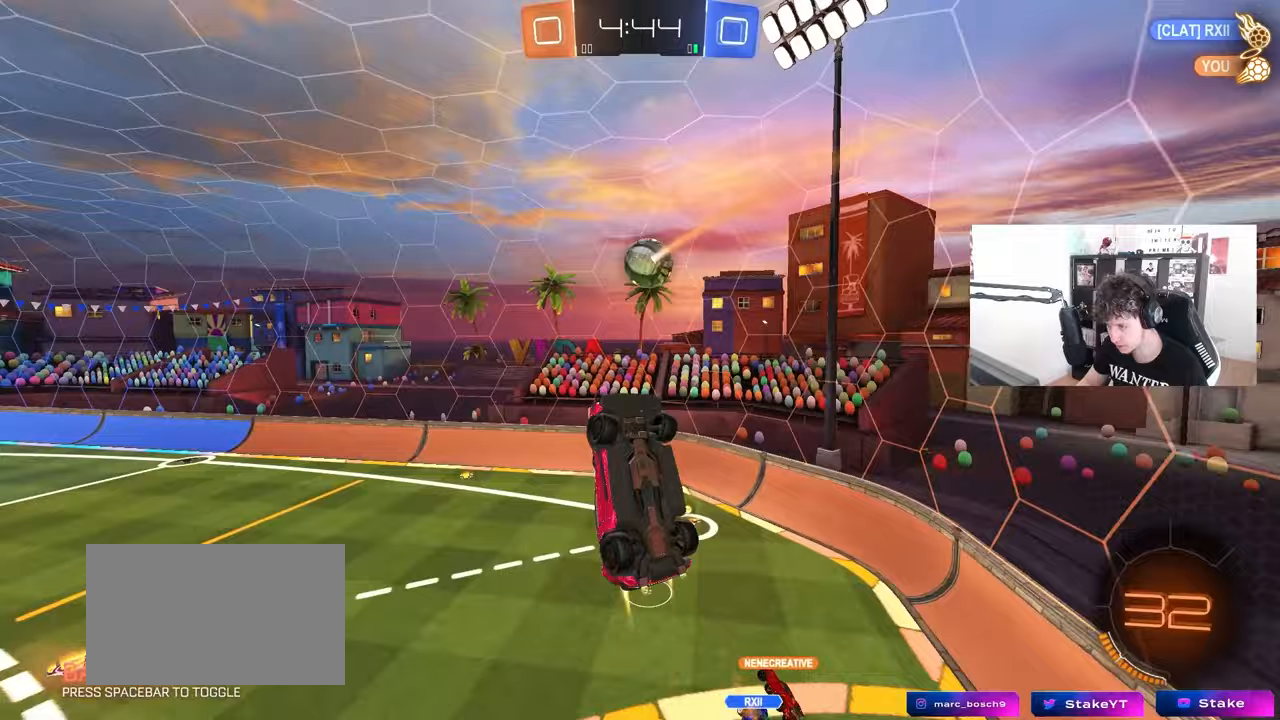
{"keys": ["a", "d", "s"], "mouse": [], "mouse_move": "still", "events": [[50, "mouse_left", "up"], [50, "shift", "down"], [100, "w", "up"], [150, "mouse_left", "down"], [183, "s", "down"], [417, "mouse_left", "up"], [467, "d", "down"], [467, "shift", "up"]]}
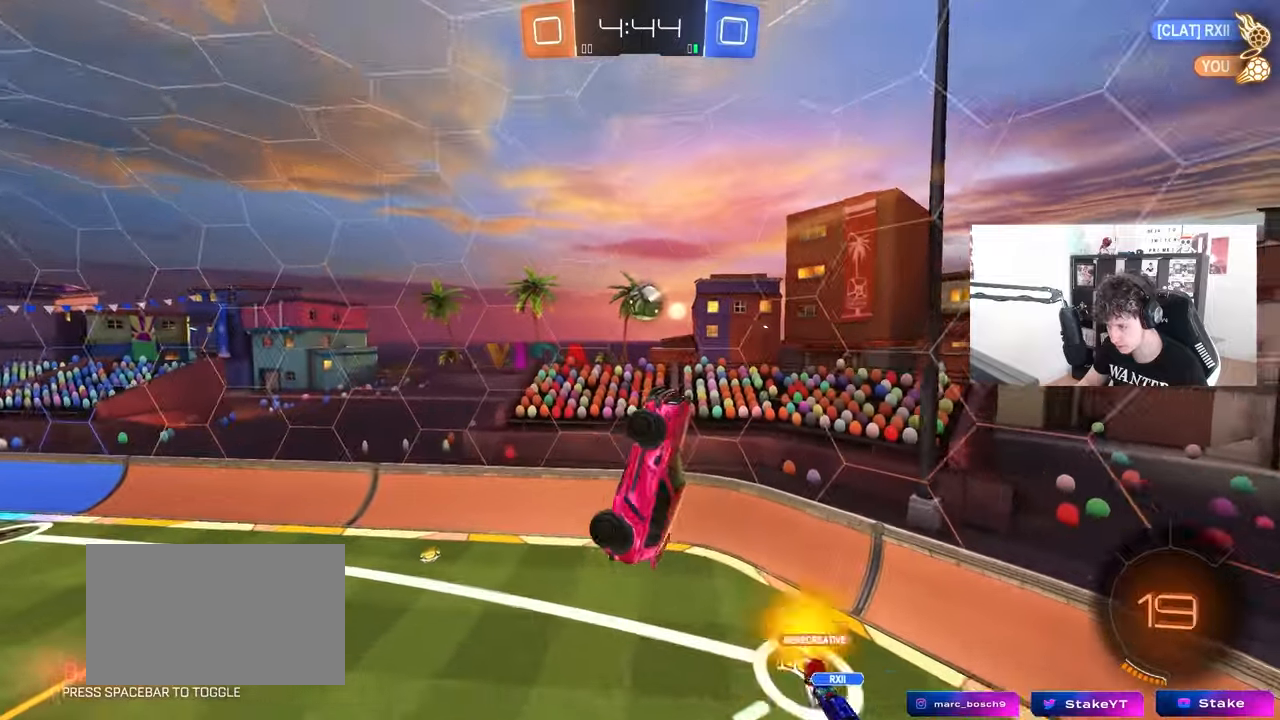
{"keys": ["a", "w"], "mouse": [], "mouse_move": "still", "events": [[17, "a", "up"], [17, "s", "up"], [100, "d", "up"], [150, "mouse_left", "down"], [200, "a", "down"], [200, "w", "down"], [250, "mouse_left", "up"], [300, "w", "up"], [350, "w", "down"]]}